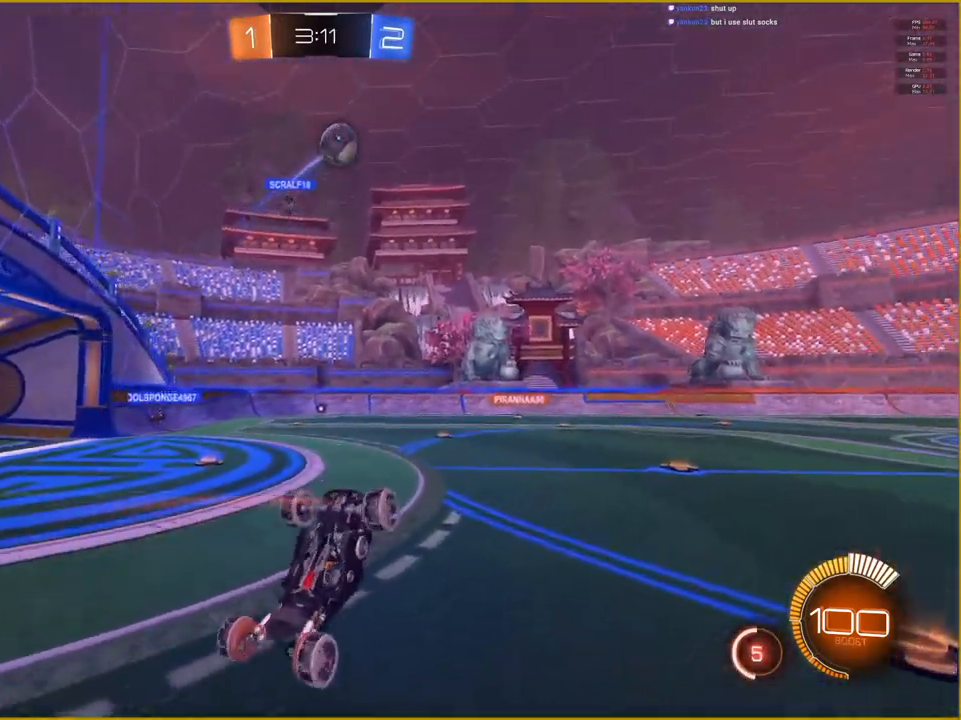
Gameplay with a controller (PlayStation layout); each line is a JSON object with the inputs held at the frame after it. "events" lists button and stick changes between this image and that frame as [ms after this image, input, new state], when the widget could be followed in between.
{"buttons": ["R2"], "left_stick": "center", "right_stick": "center", "events": []}
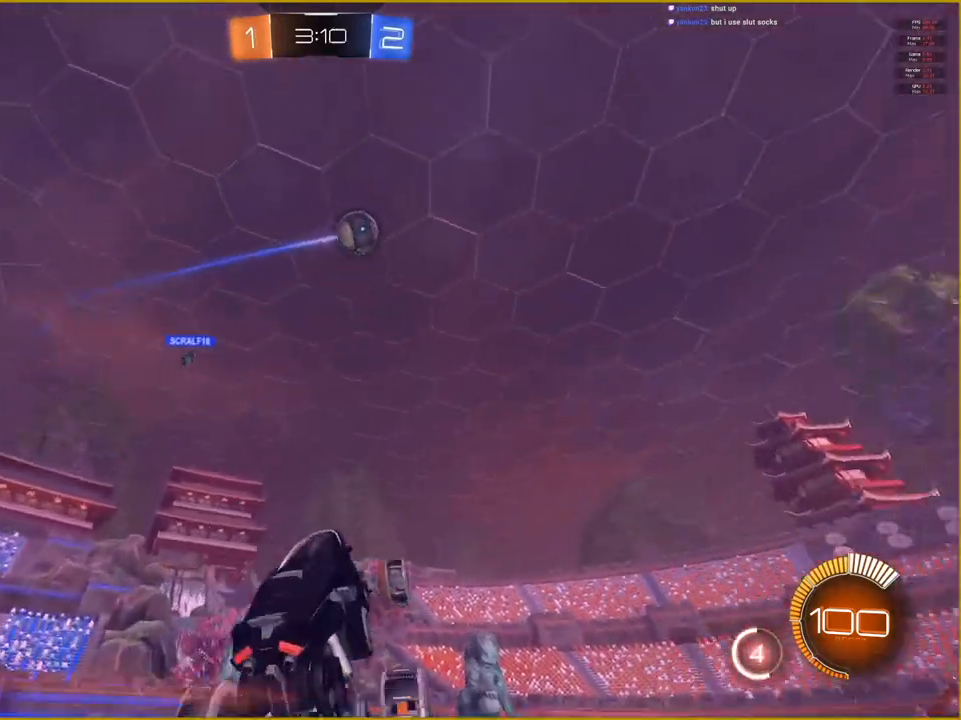
{"buttons": ["CROSS", "L1", "R2"], "left_stick": "up-right", "right_stick": "center", "events": [[67, "R1", "down"], [367, "R1", "up"], [467, "CROSS", "down"], [467, "left_stick", "up-right"], [483, "L1", "down"]]}
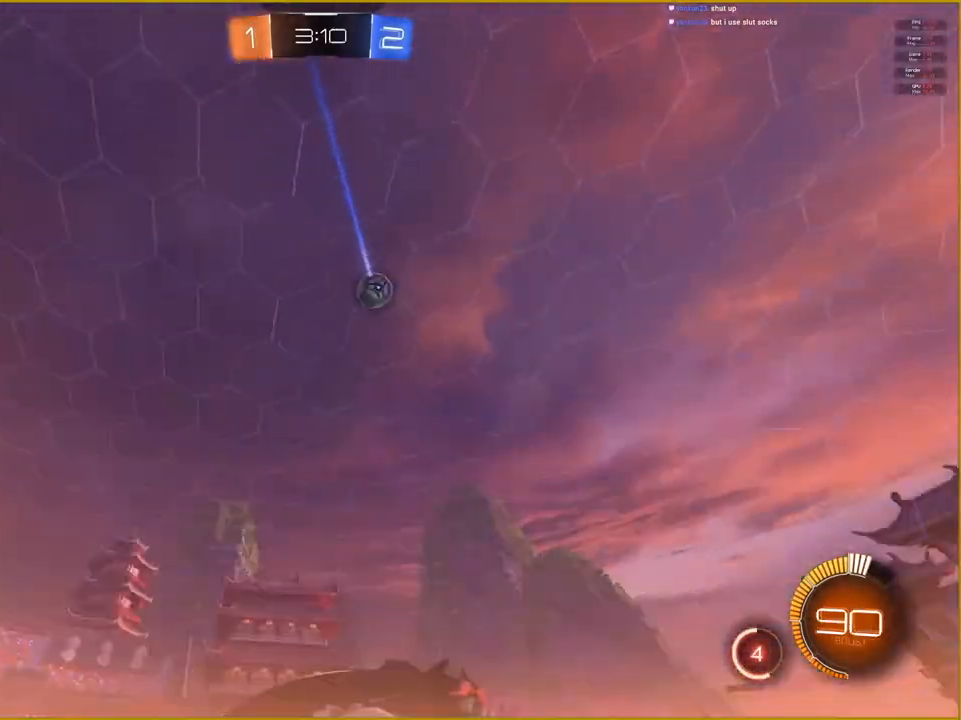
{"buttons": [], "left_stick": "center", "right_stick": "center", "events": [[50, "CROSS", "up"], [133, "CROSS", "down"], [217, "CROSS", "up"], [217, "L1", "up"], [233, "R2", "up"], [250, "left_stick", "center"]]}
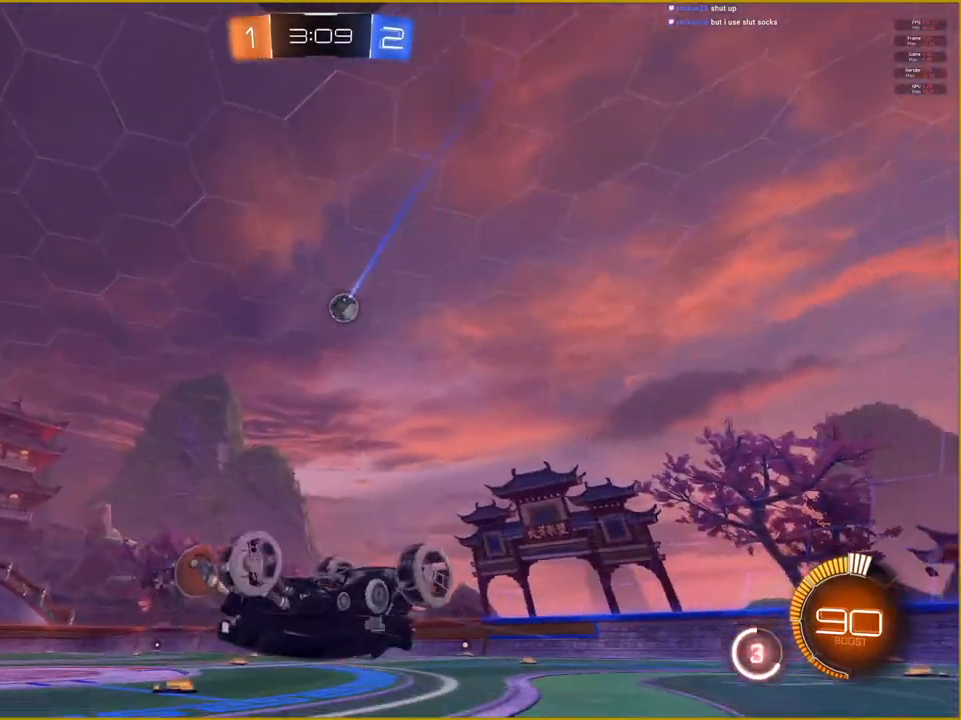
{"buttons": [], "left_stick": "center", "right_stick": "center", "events": []}
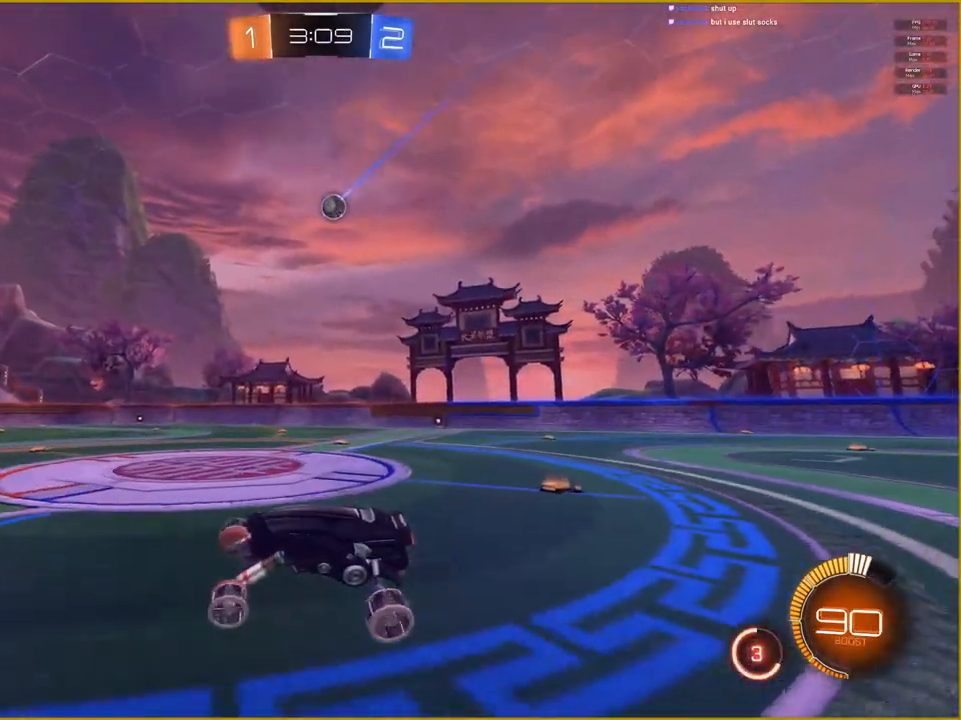
{"buttons": ["R2"], "left_stick": "right", "right_stick": "center", "events": [[17, "R2", "down"], [283, "left_stick", "right"]]}
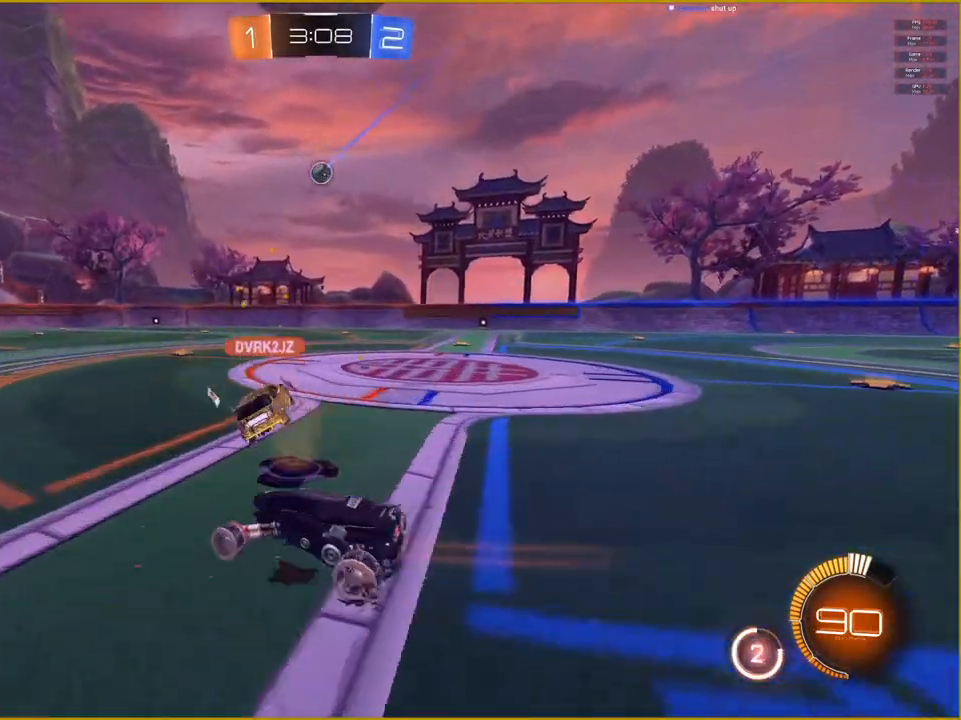
{"buttons": ["R2"], "left_stick": "left", "right_stick": "center", "events": [[133, "left_stick", "center"], [450, "left_stick", "left"]]}
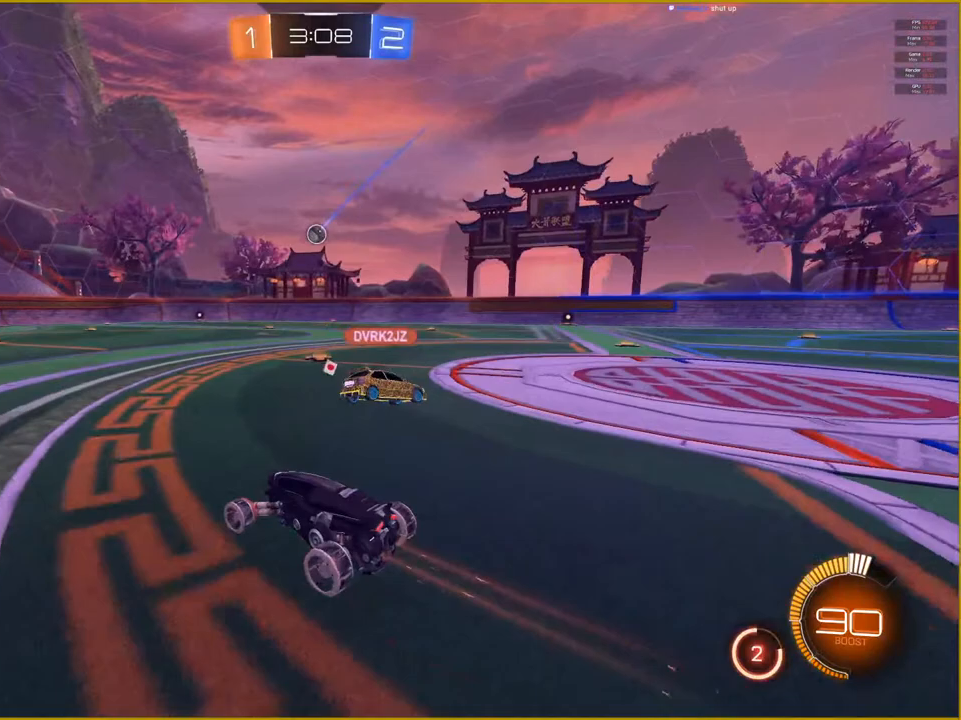
{"buttons": ["R2"], "left_stick": "right", "right_stick": "center", "events": [[117, "left_stick", "center"], [483, "left_stick", "right"]]}
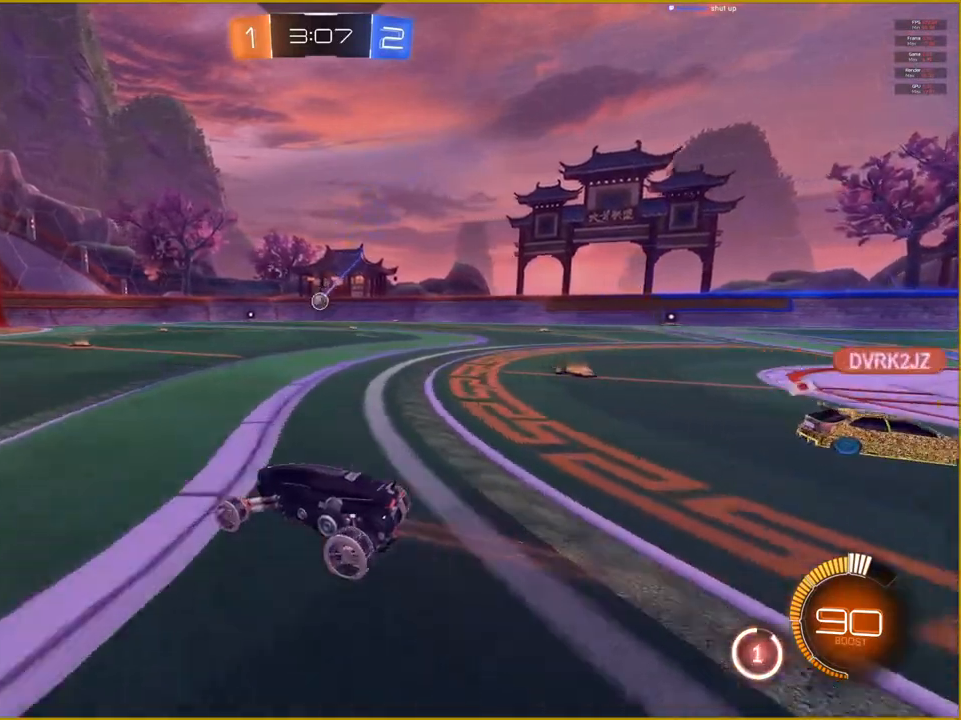
{"buttons": ["R2"], "left_stick": "center", "right_stick": "center", "events": [[300, "left_stick", "center"]]}
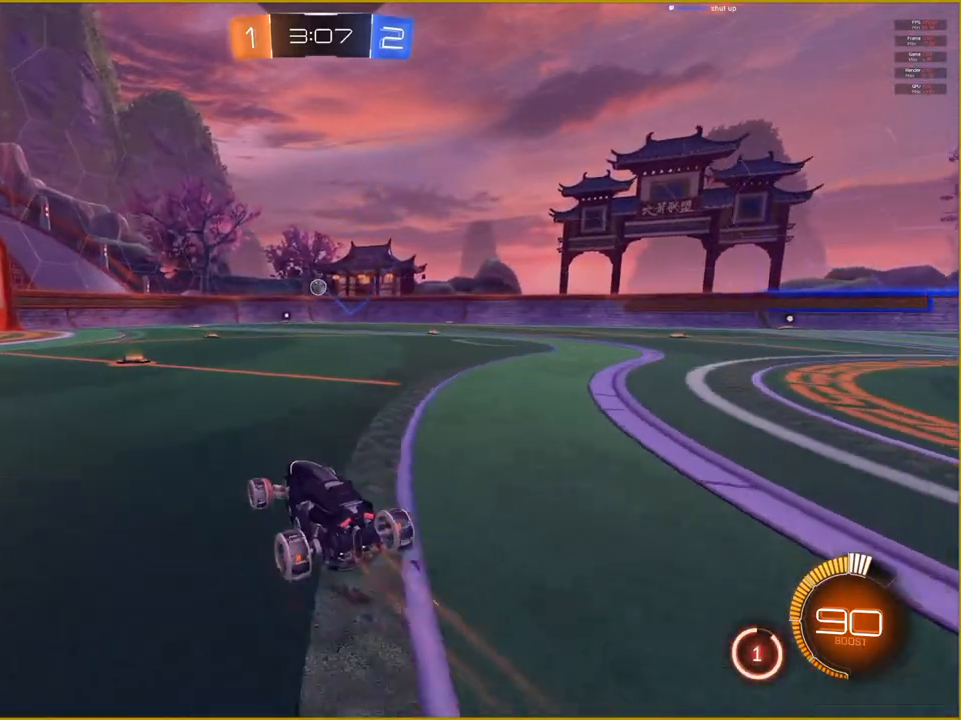
{"buttons": ["R2"], "left_stick": "center", "right_stick": "center", "events": []}
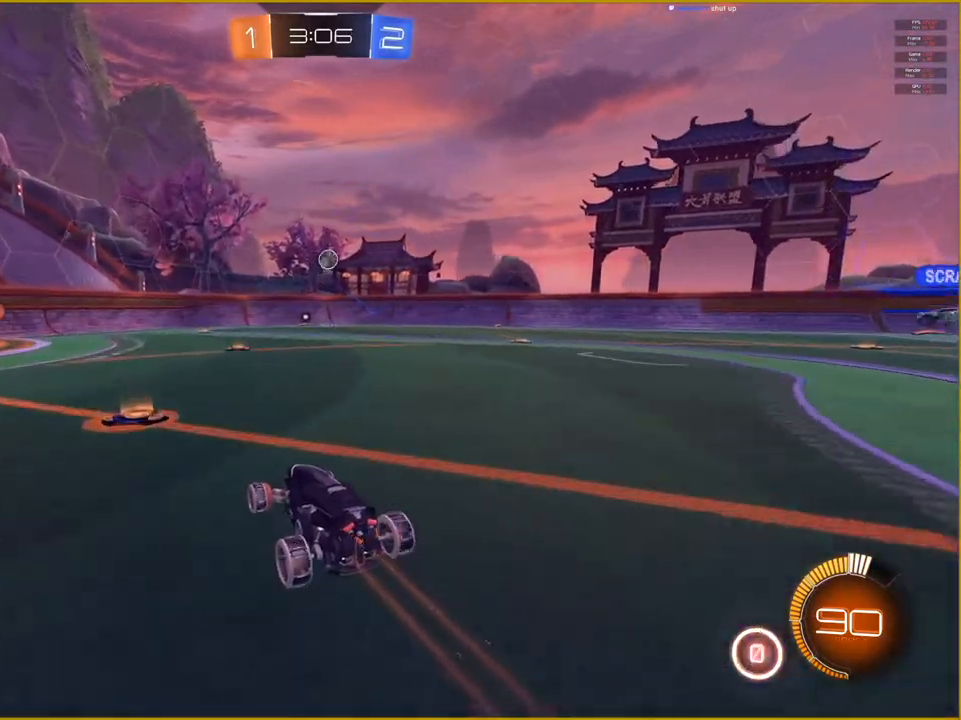
{"buttons": ["R2"], "left_stick": "center", "right_stick": "center", "events": [[250, "left_stick", "right"], [483, "left_stick", "center"]]}
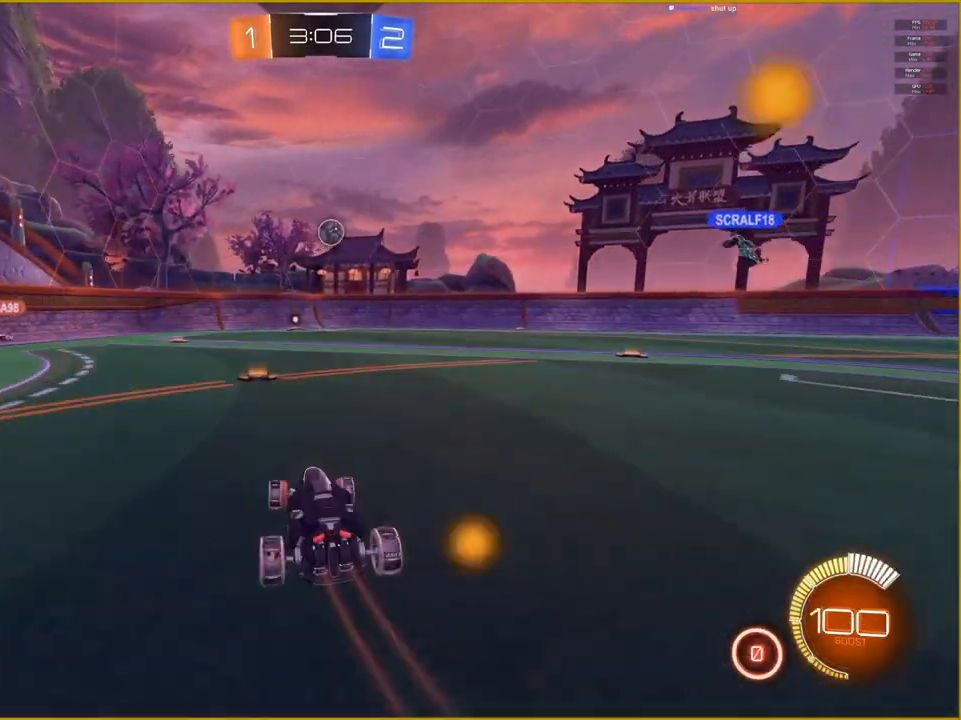
{"buttons": [], "left_stick": "left", "right_stick": "center", "events": [[133, "left_stick", "left"], [200, "R2", "up"], [350, "left_stick", "center"], [483, "left_stick", "left"]]}
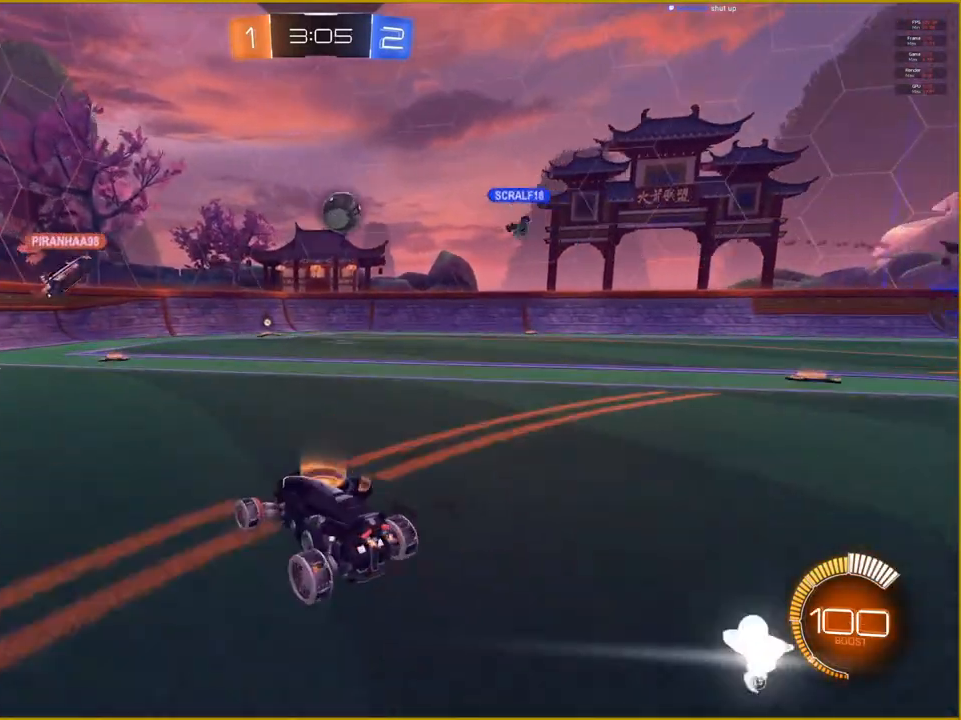
{"buttons": [], "left_stick": "center", "right_stick": "center", "events": [[350, "left_stick", "center"]]}
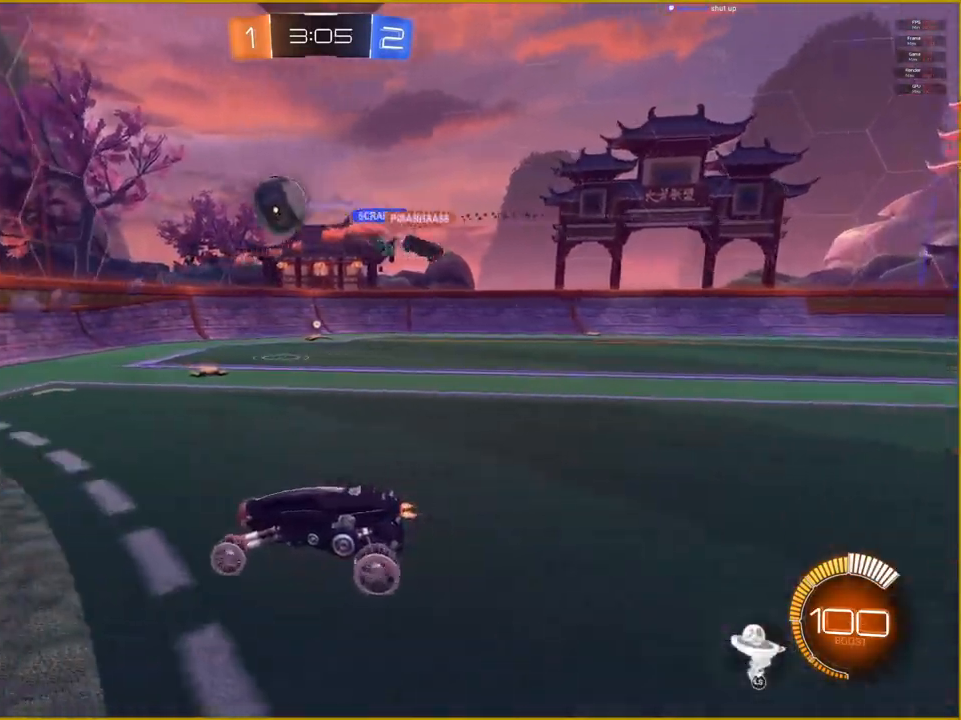
{"buttons": ["R2"], "left_stick": "right", "right_stick": "center", "events": [[250, "R2", "down"], [383, "left_stick", "right"]]}
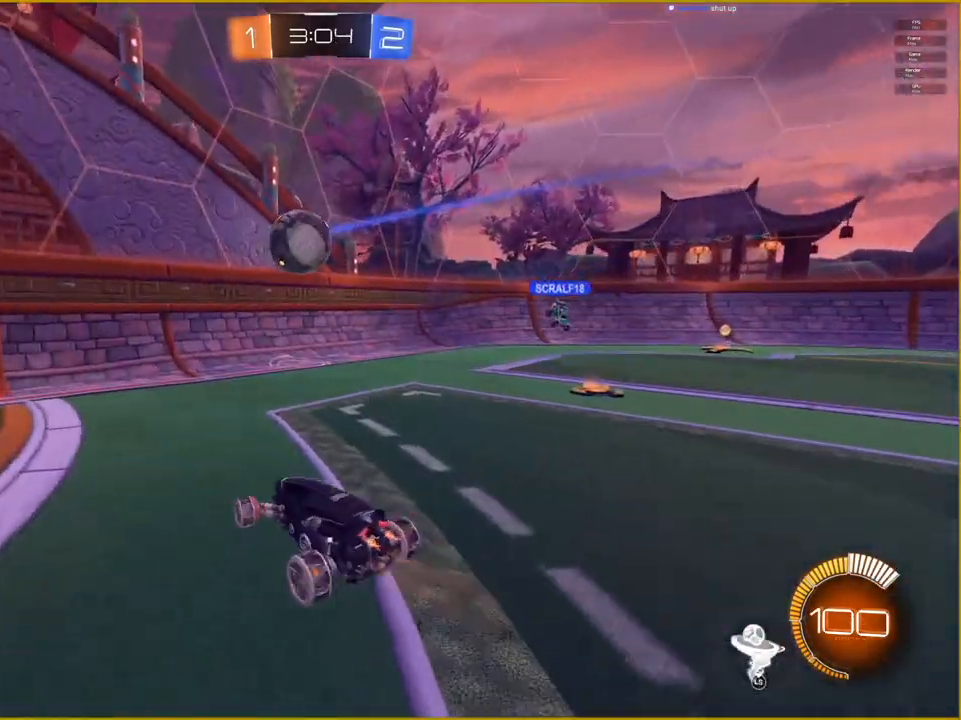
{"buttons": ["R2", "L3"], "left_stick": "right", "right_stick": "center", "events": [[433, "L3", "down"]]}
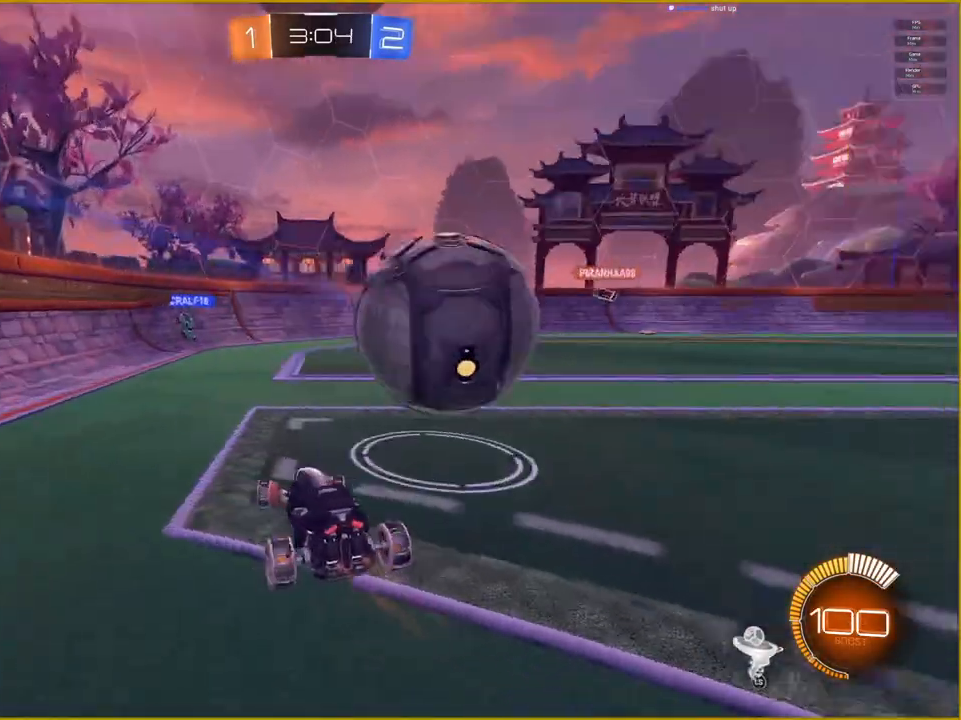
{"buttons": ["R2"], "left_stick": "right", "right_stick": "center", "events": [[67, "L3", "up"]]}
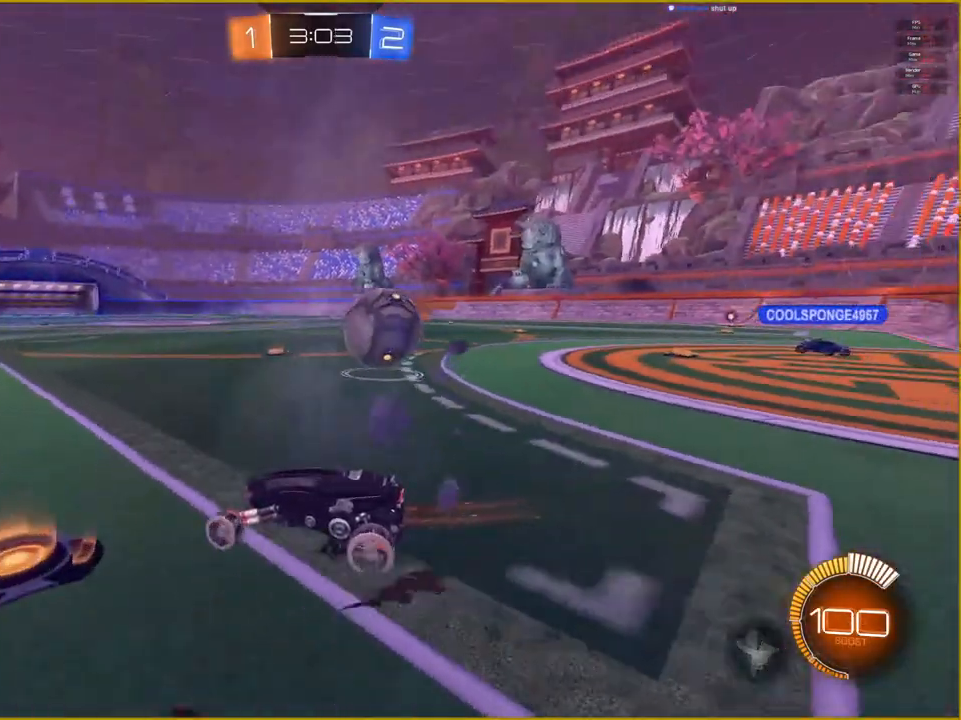
{"buttons": ["R1", "R2"], "left_stick": "right", "right_stick": "center", "events": [[233, "R1", "down"]]}
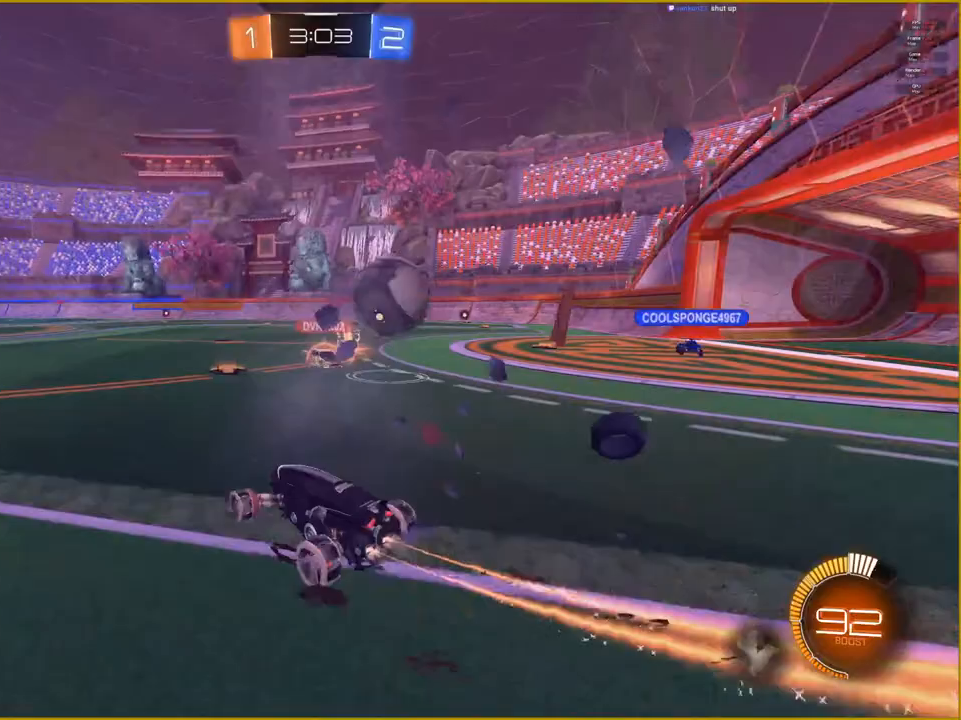
{"buttons": ["R2"], "left_stick": "right", "right_stick": "center", "events": [[283, "R1", "up"]]}
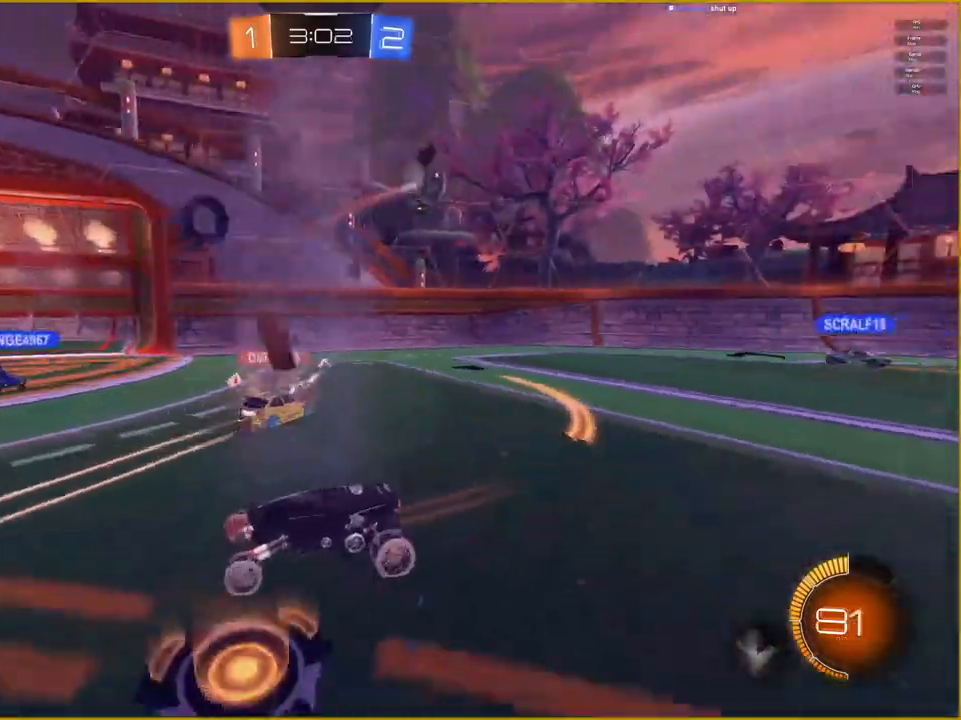
{"buttons": ["R2"], "left_stick": "right", "right_stick": "center", "events": []}
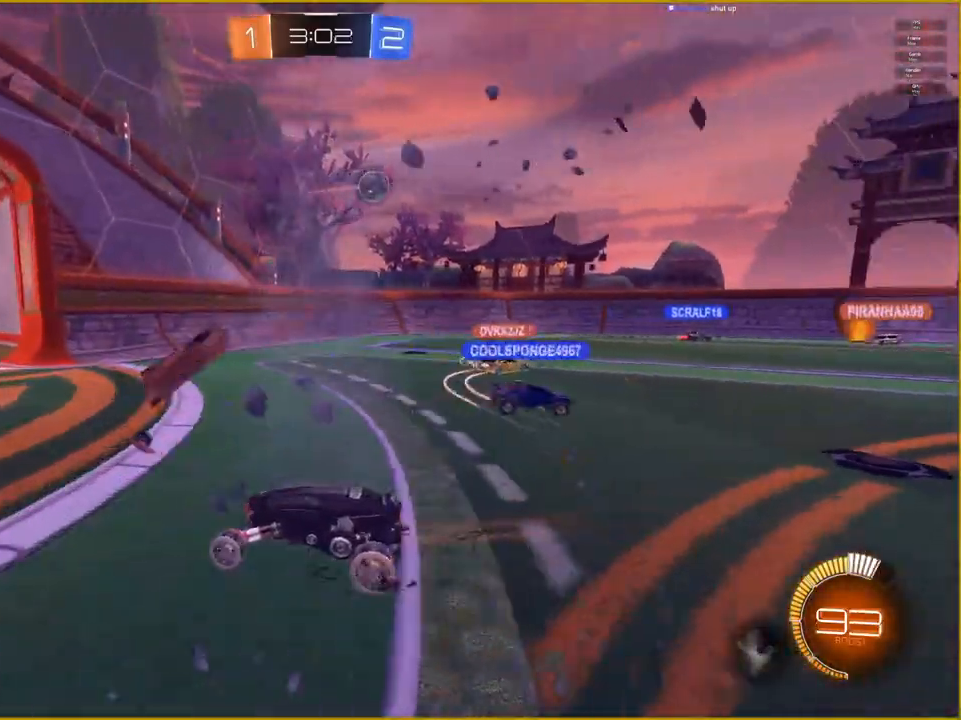
{"buttons": ["R2"], "left_stick": "right", "right_stick": "center", "events": []}
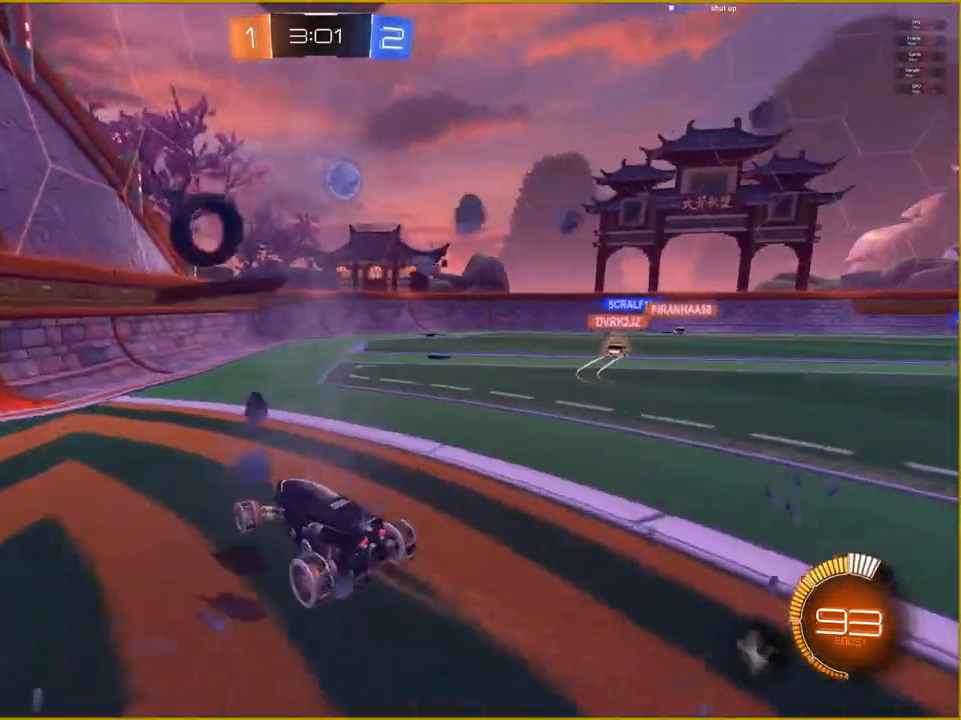
{"buttons": ["R2"], "left_stick": "left", "right_stick": "center", "events": [[250, "left_stick", "center"], [300, "left_stick", "left"]]}
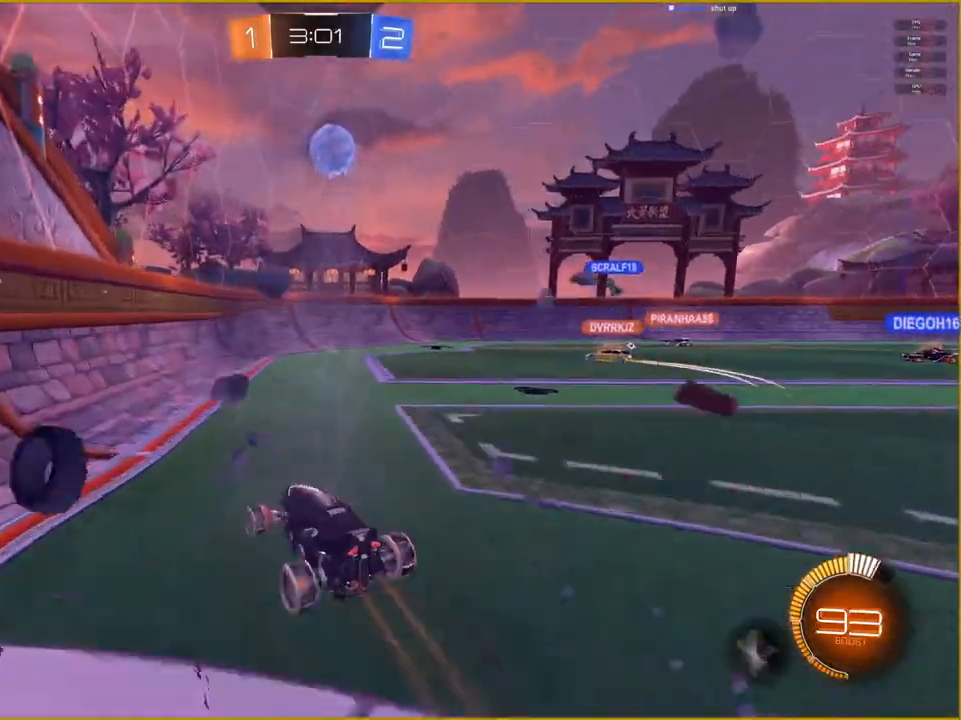
{"buttons": ["R1", "R2"], "left_stick": "right", "right_stick": "center", "events": [[167, "R1", "down"], [167, "left_stick", "center"], [400, "left_stick", "right"]]}
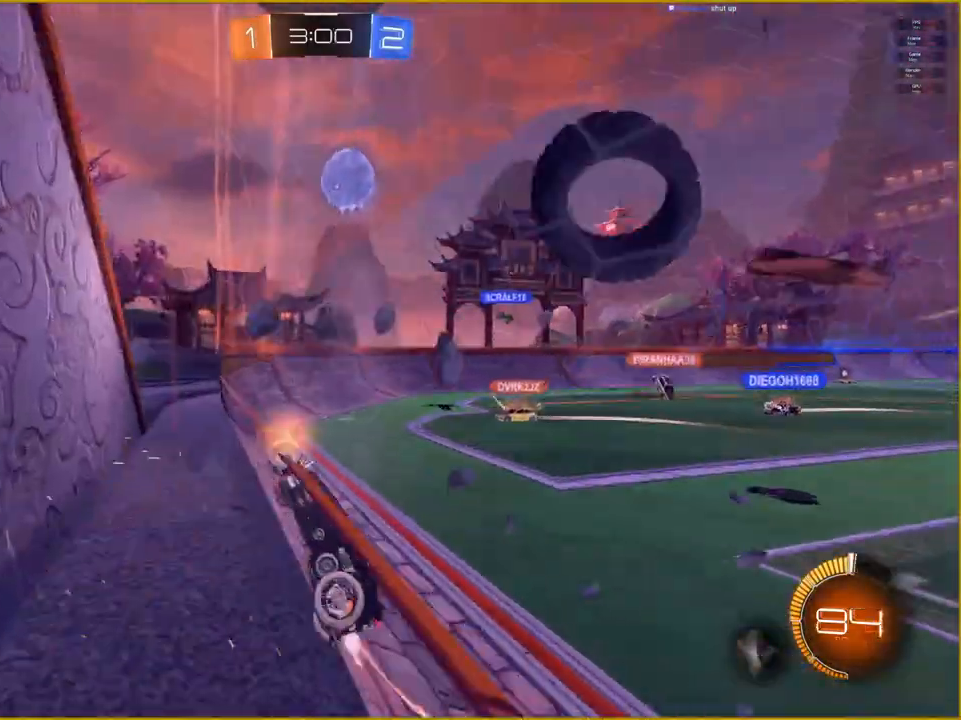
{"buttons": ["R1", "R2"], "left_stick": "right", "right_stick": "center", "events": [[67, "left_stick", "center"], [400, "left_stick", "right"]]}
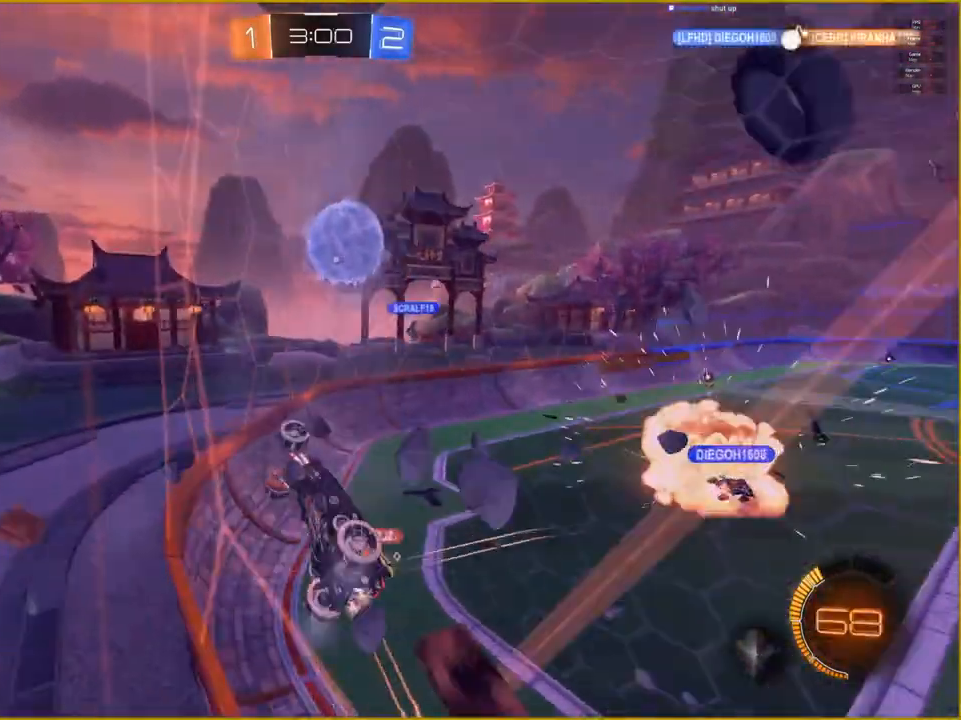
{"buttons": ["R1", "R2"], "left_stick": "right", "right_stick": "center", "events": [[100, "CROSS", "down"], [200, "CROSS", "up"], [283, "CROSS", "down"], [467, "CROSS", "up"]]}
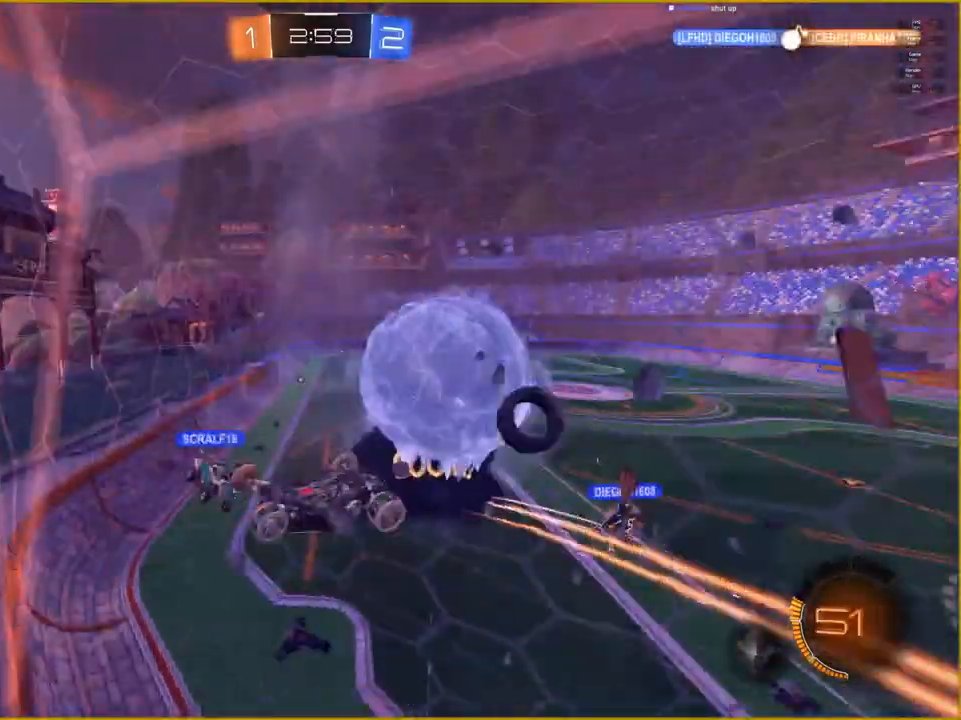
{"buttons": [], "left_stick": "down", "right_stick": "center", "events": [[33, "R1", "up"], [33, "R2", "up"], [233, "left_stick", "center"], [450, "left_stick", "down"]]}
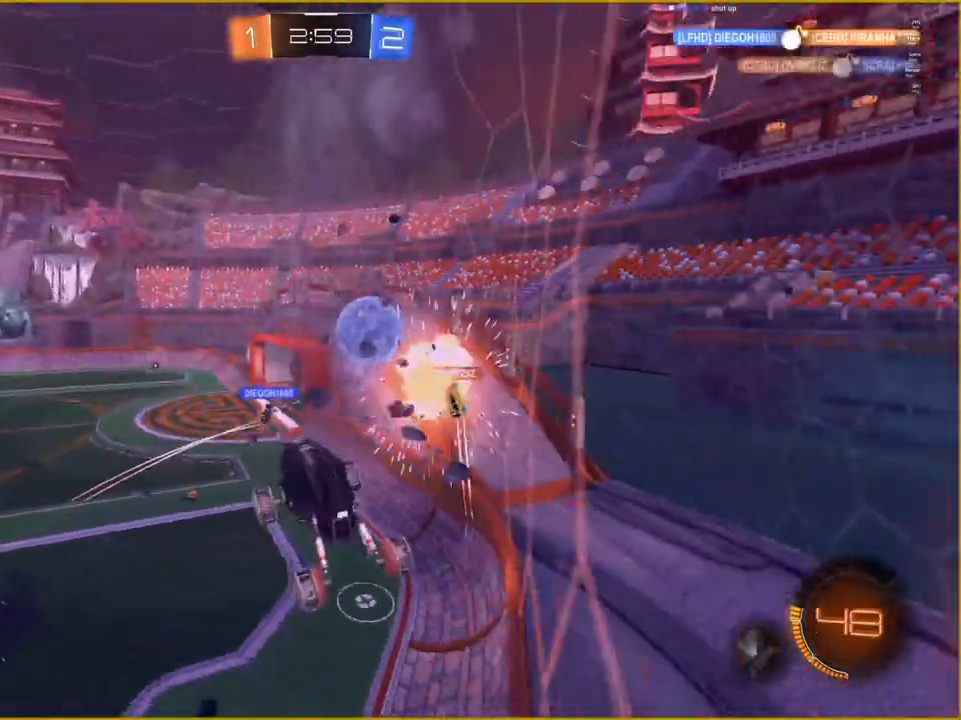
{"buttons": ["R2"], "left_stick": "down", "right_stick": "center", "events": [[33, "R2", "down"]]}
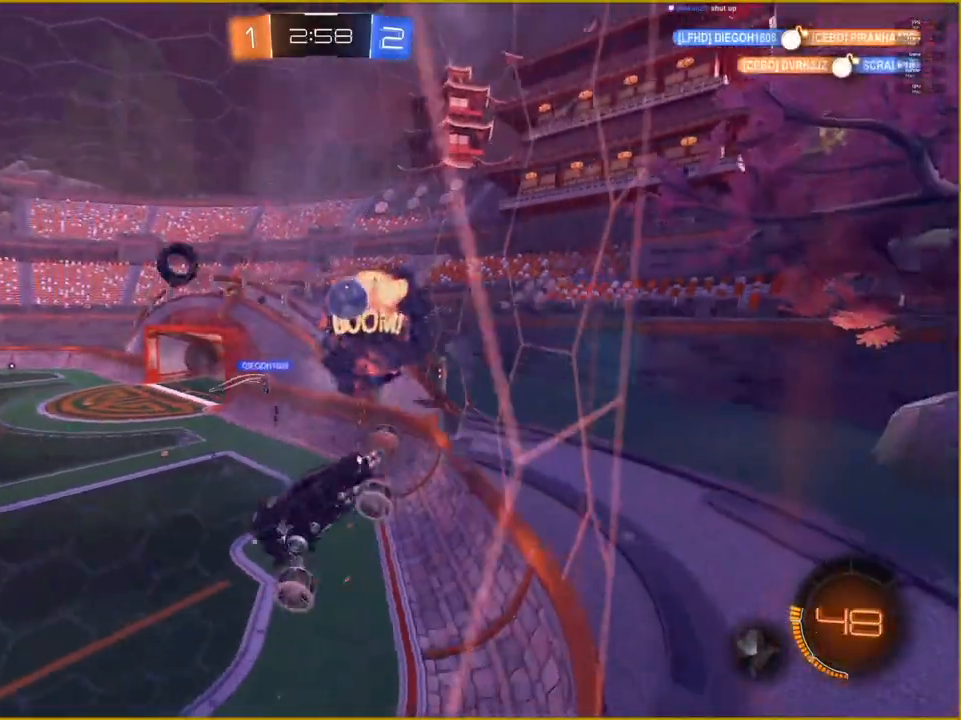
{"buttons": ["L1"], "left_stick": "down", "right_stick": "center", "events": [[433, "R2", "up"], [500, "L1", "down"]]}
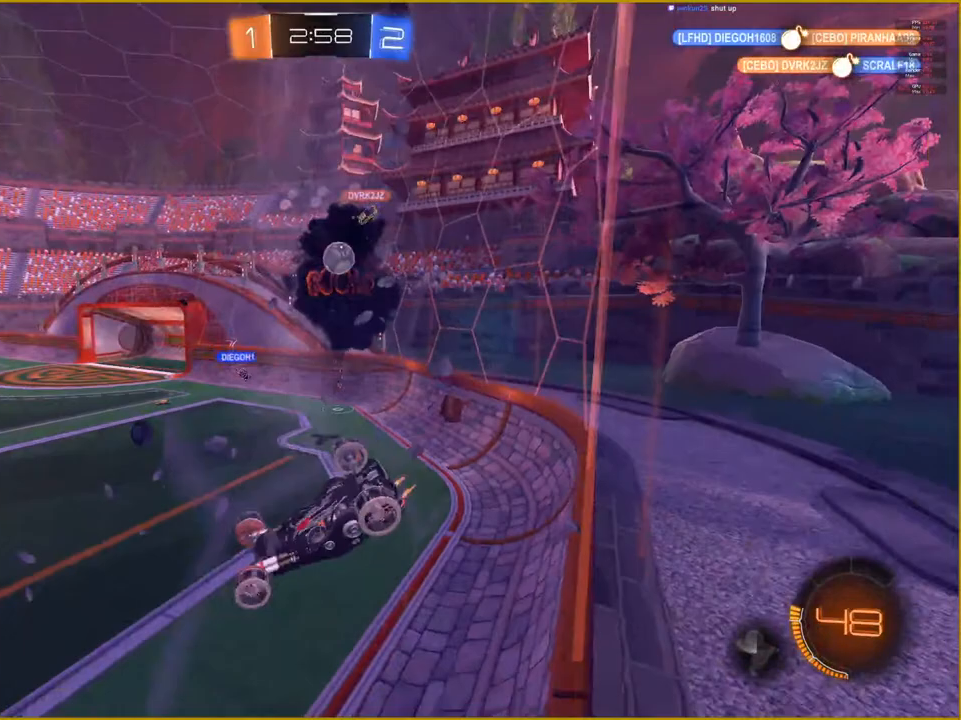
{"buttons": ["R2"], "left_stick": "center", "right_stick": "center", "events": [[33, "left_stick", "left"], [267, "L1", "up"], [333, "R2", "down"], [350, "left_stick", "center"]]}
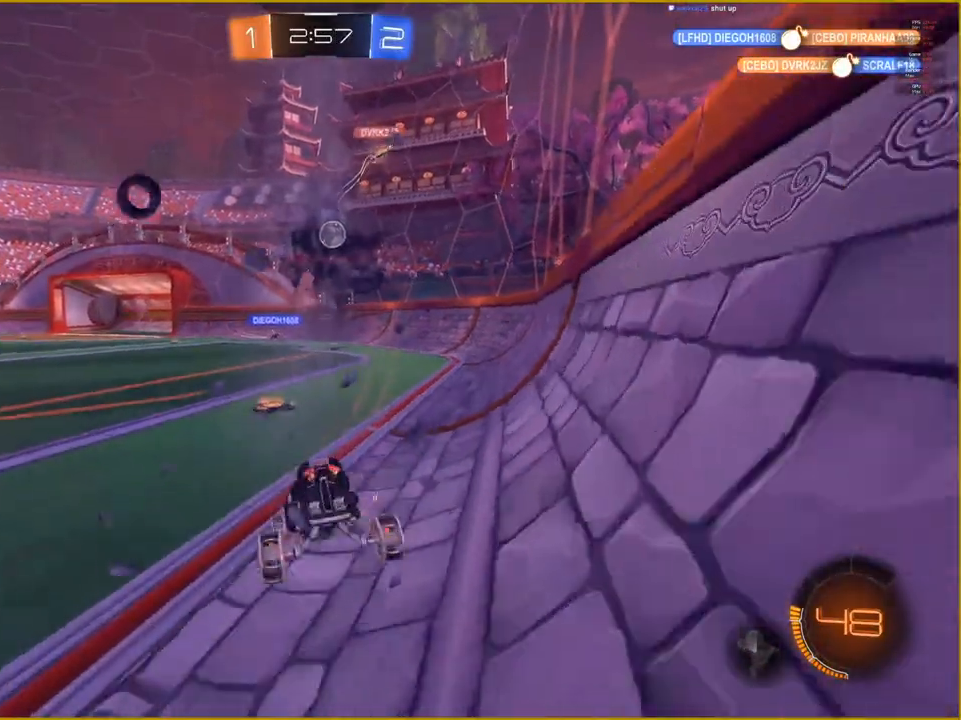
{"buttons": ["R2"], "left_stick": "center", "right_stick": "center", "events": []}
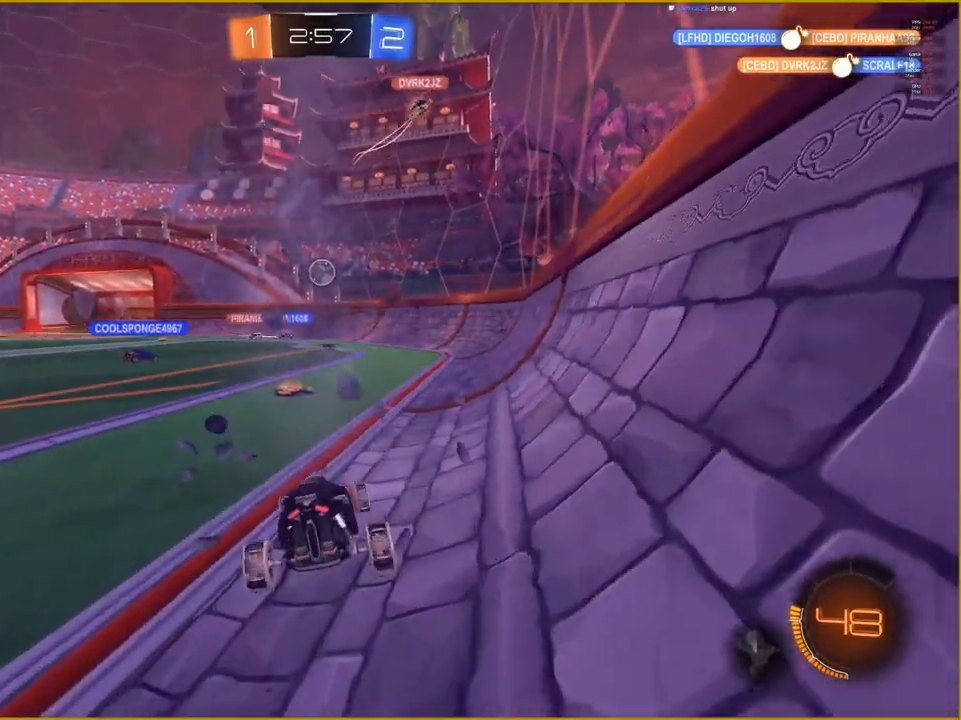
{"buttons": ["R2"], "left_stick": "right", "right_stick": "center", "events": [[117, "left_stick", "left"], [317, "left_stick", "center"], [433, "left_stick", "right"]]}